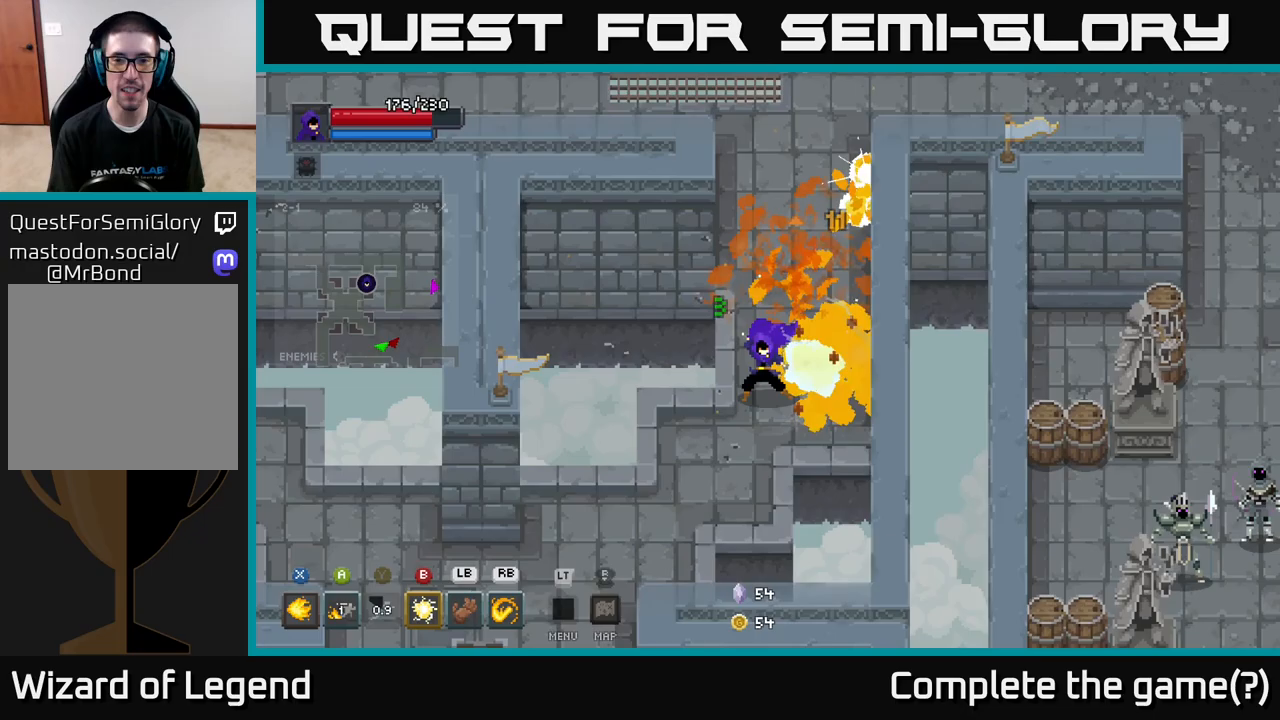
Gameplay with a controller (Xbox layout); each line is a JSON object with the inputs held at the frame after it. "events" lists button and stick changes between this image and that frame as [ms after this image, input, new state], when the widget could be followed in between.
{"buttons": [], "left_stick": "up", "right_stick": "center", "events": [[17, "left_stick", "center"], [233, "left_stick", "up"]]}
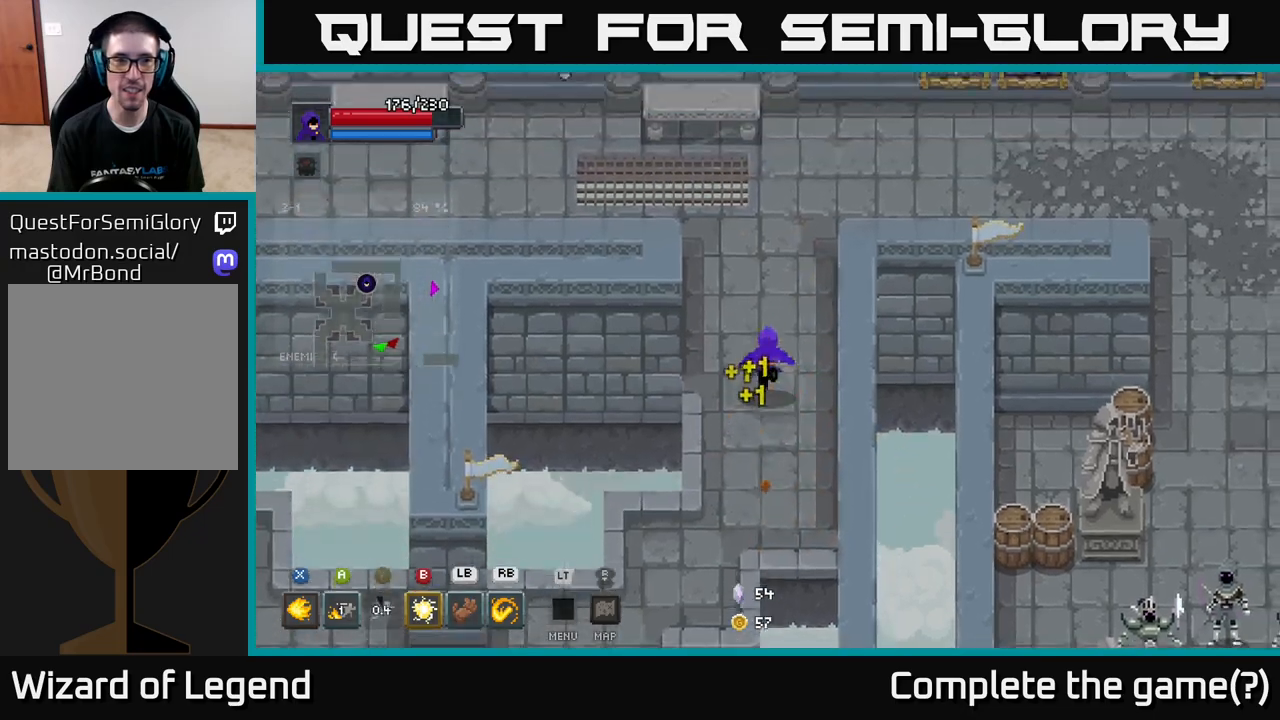
{"buttons": [], "left_stick": "up", "right_stick": "center", "events": []}
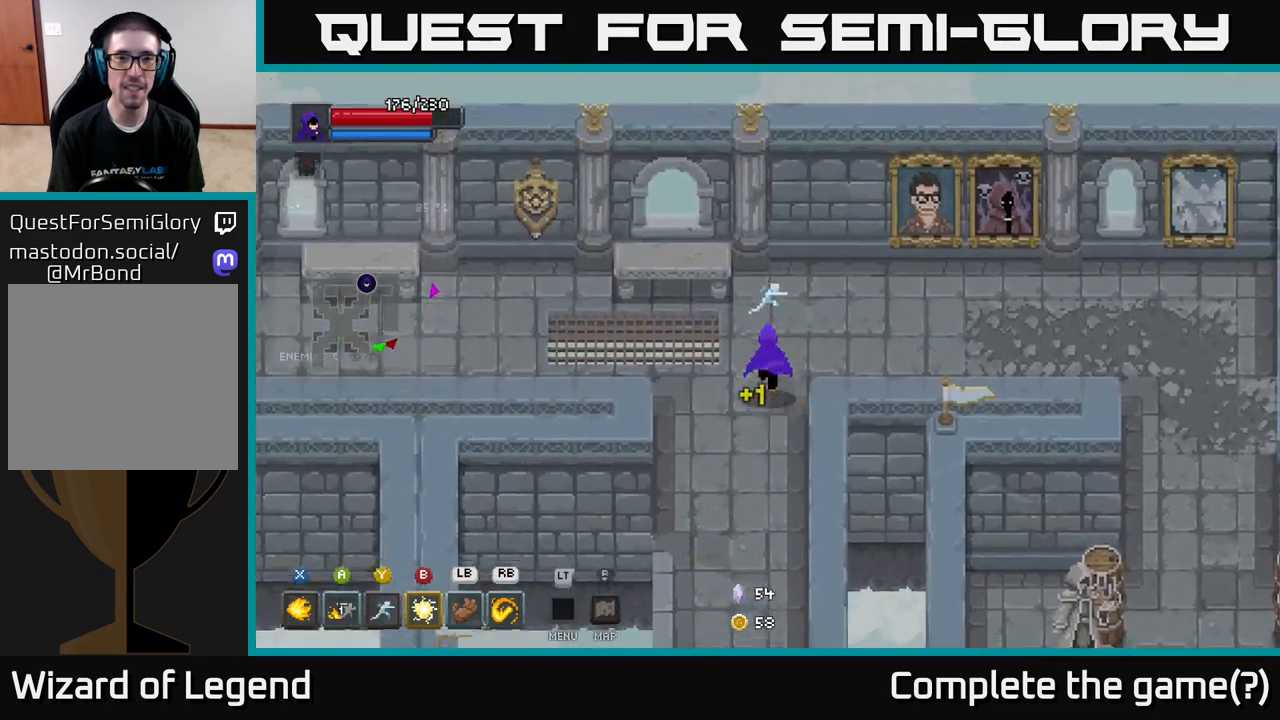
{"buttons": [], "left_stick": "up-left", "right_stick": "center", "events": [[133, "left_stick", "up-left"]]}
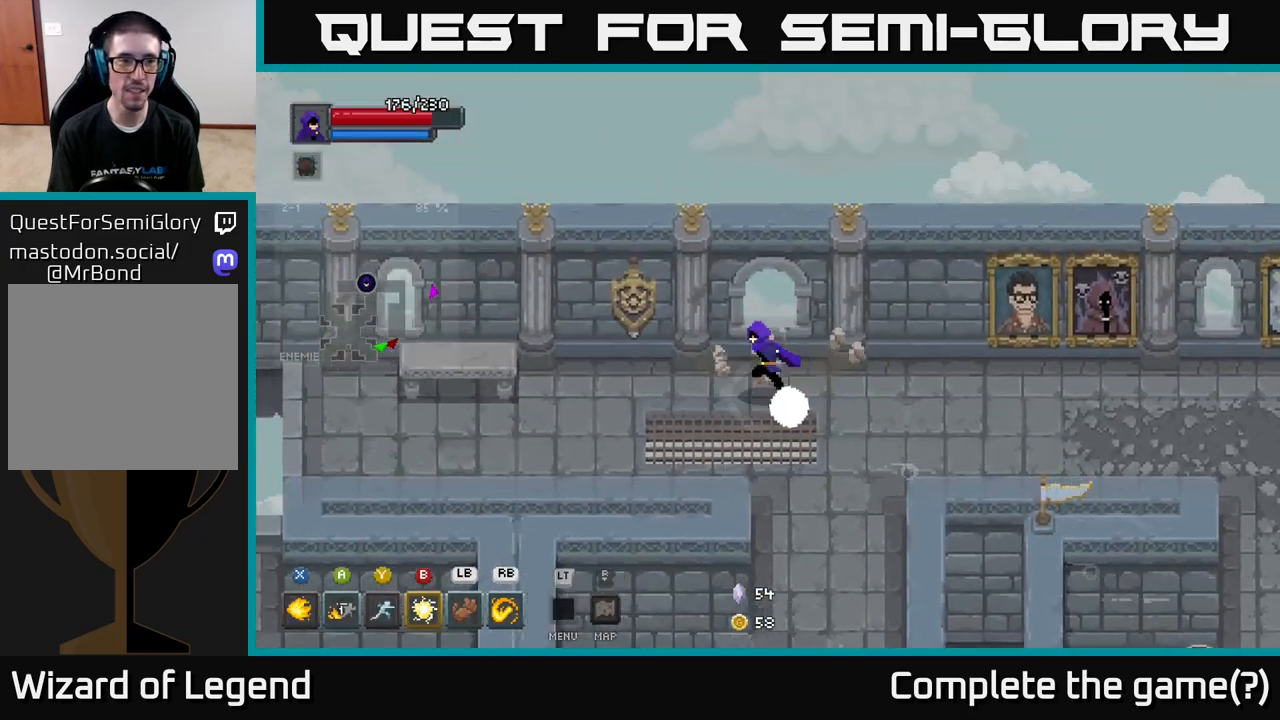
{"buttons": [], "left_stick": "left", "right_stick": "center", "events": [[17, "left_stick", "left"]]}
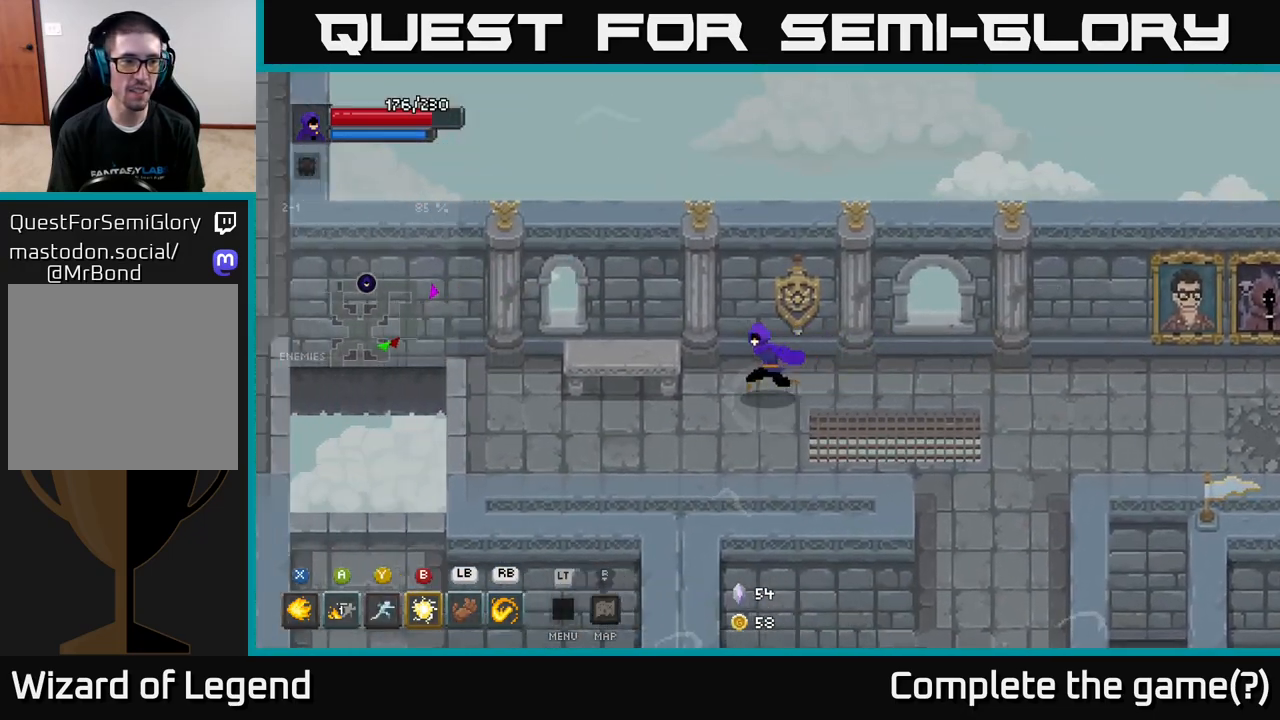
{"buttons": [], "left_stick": "left", "right_stick": "center", "events": []}
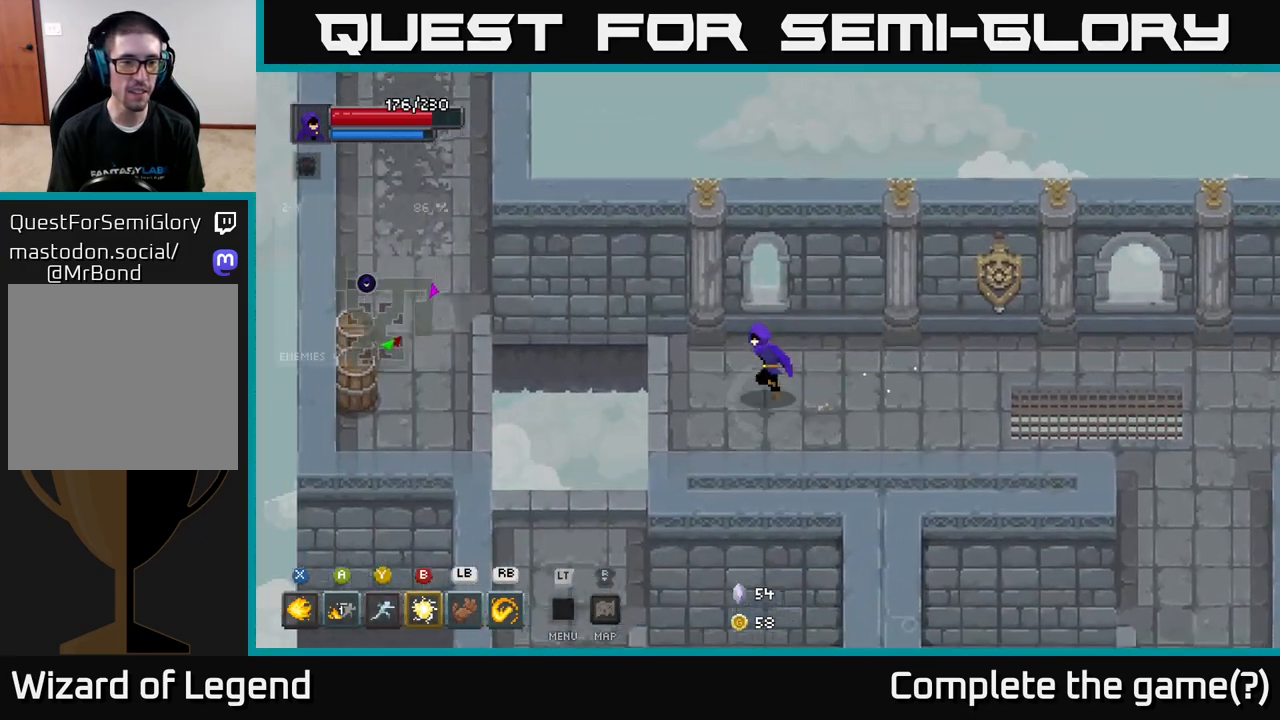
{"buttons": [], "left_stick": "down-left", "right_stick": "center", "events": [[167, "left_stick", "down-left"], [317, "A", "down"], [450, "A", "up"]]}
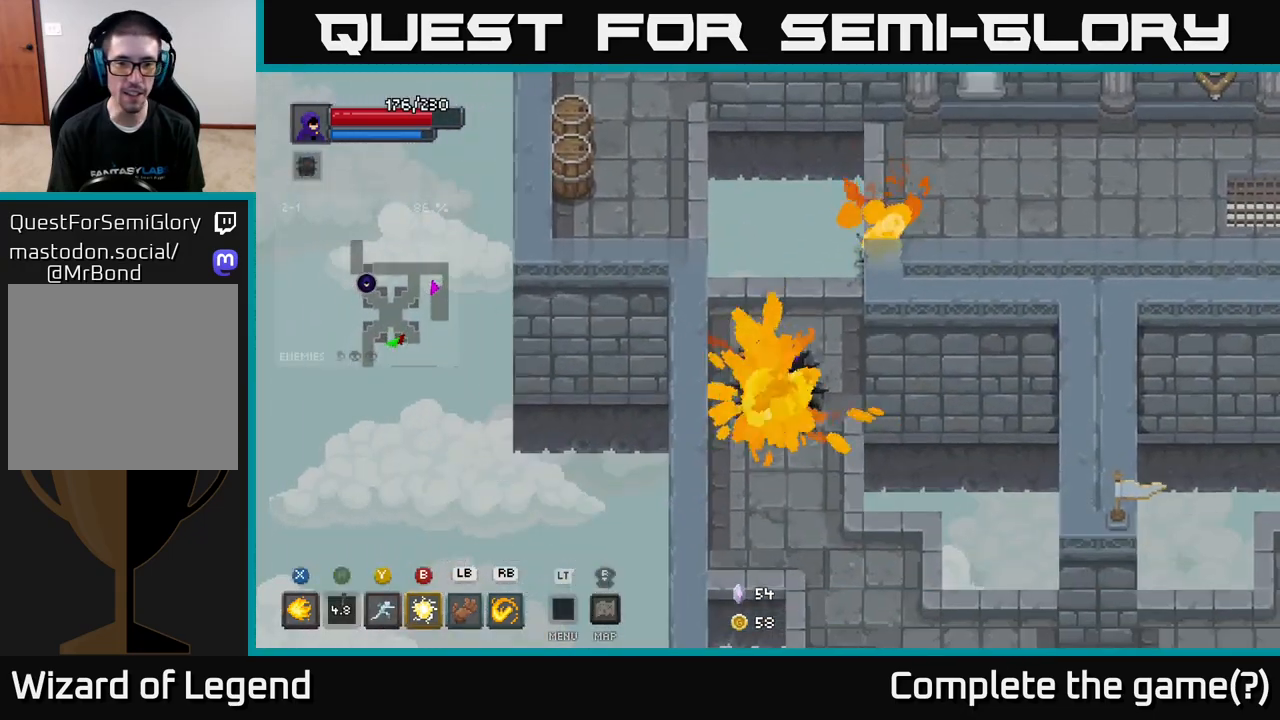
{"buttons": [], "left_stick": "down-right", "right_stick": "center", "events": [[67, "left_stick", "down"], [233, "left_stick", "down-right"]]}
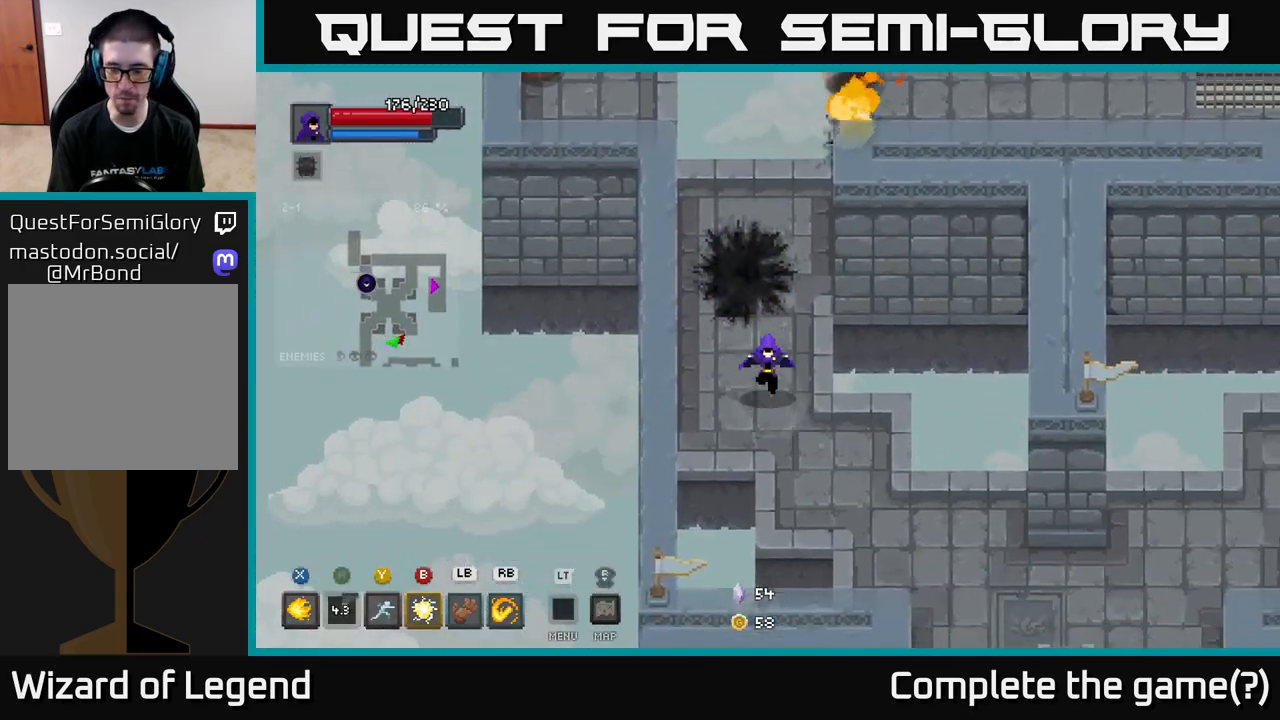
{"buttons": [], "left_stick": "down-right", "right_stick": "center", "events": []}
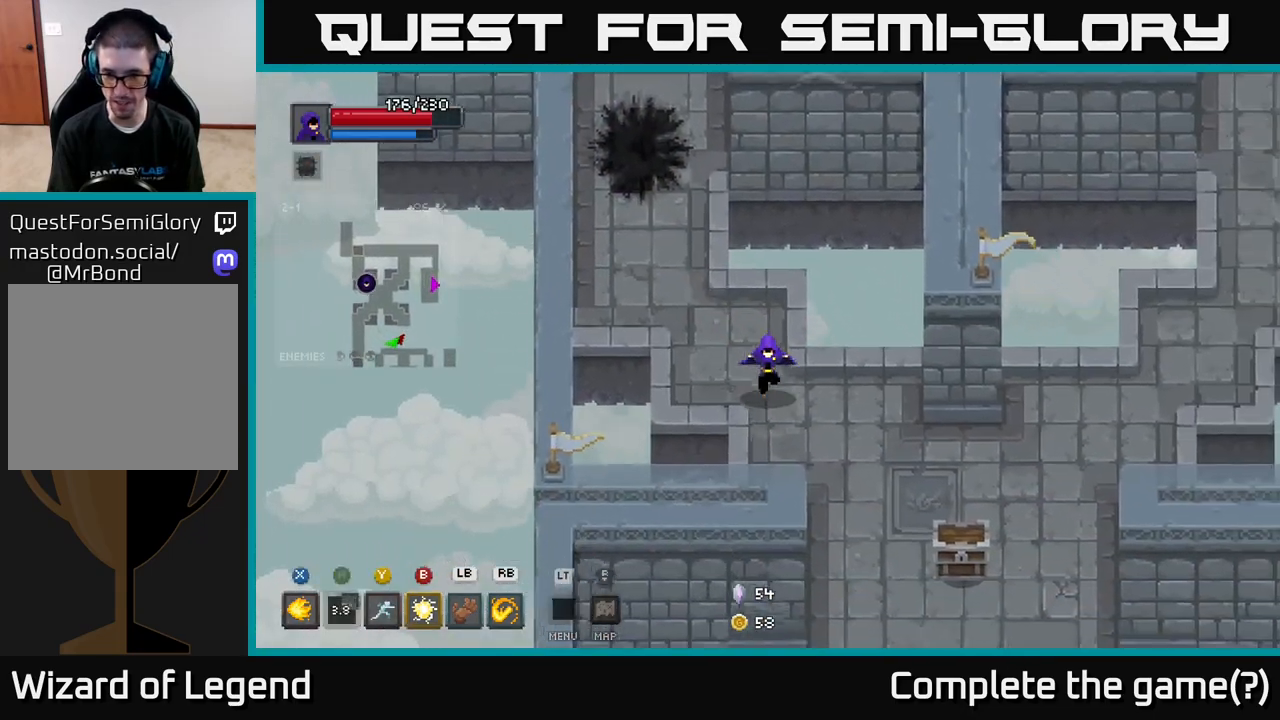
{"buttons": [], "left_stick": "down-right", "right_stick": "center", "events": [[383, "X", "down"], [450, "X", "up"]]}
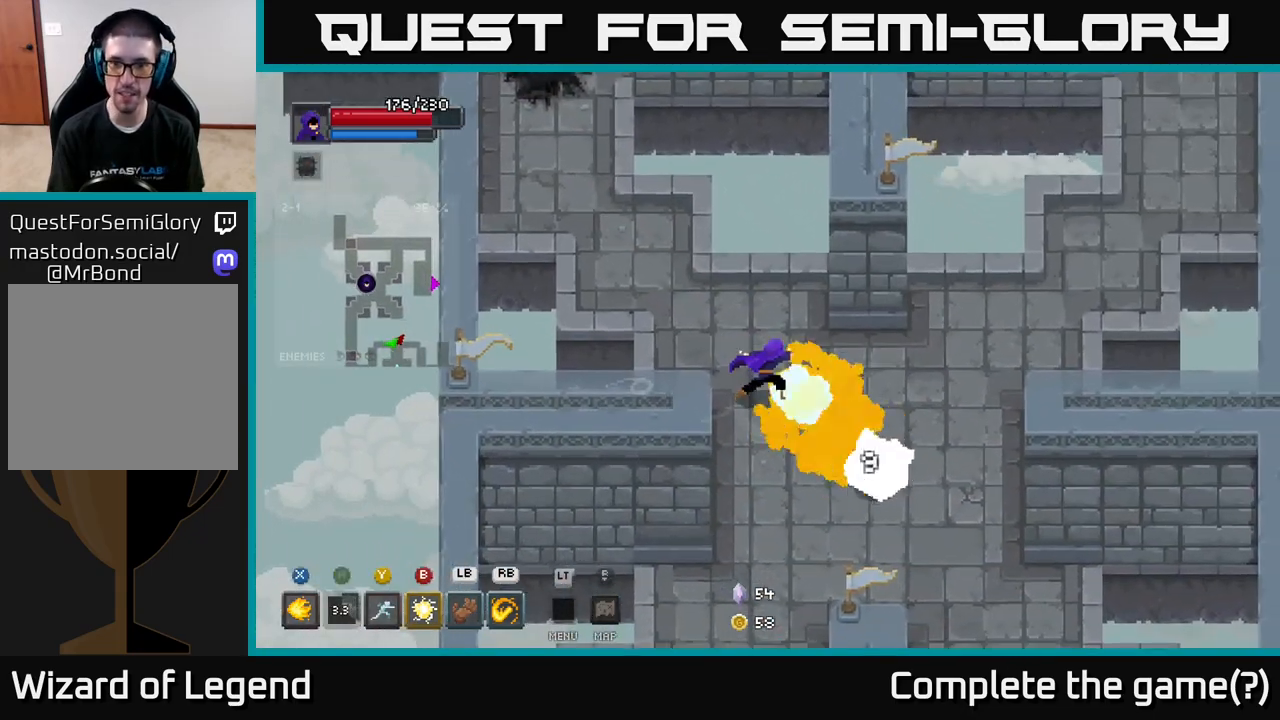
{"buttons": [], "left_stick": "down-right", "right_stick": "center", "events": [[33, "X", "down"], [100, "X", "up"], [167, "X", "down"], [367, "X", "up"]]}
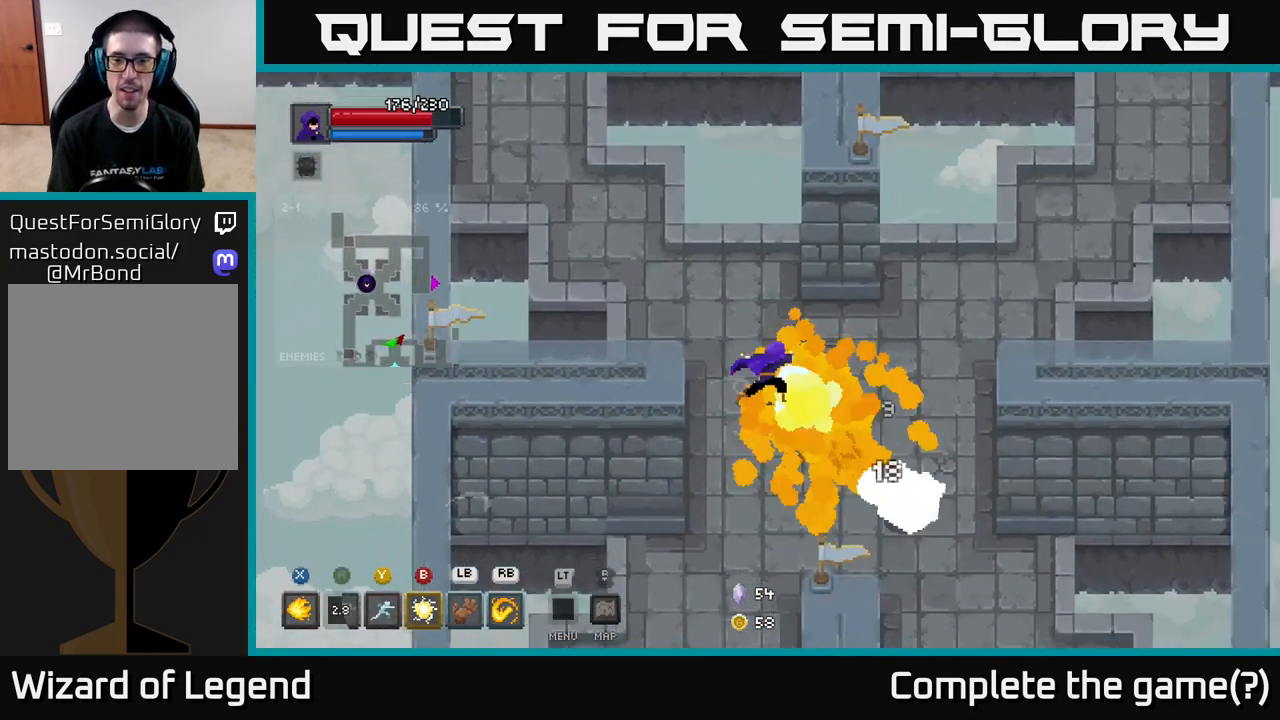
{"buttons": ["X"], "left_stick": "down-right", "right_stick": "center", "events": [[67, "left_stick", "center"], [100, "X", "down"], [183, "left_stick", "down-right"]]}
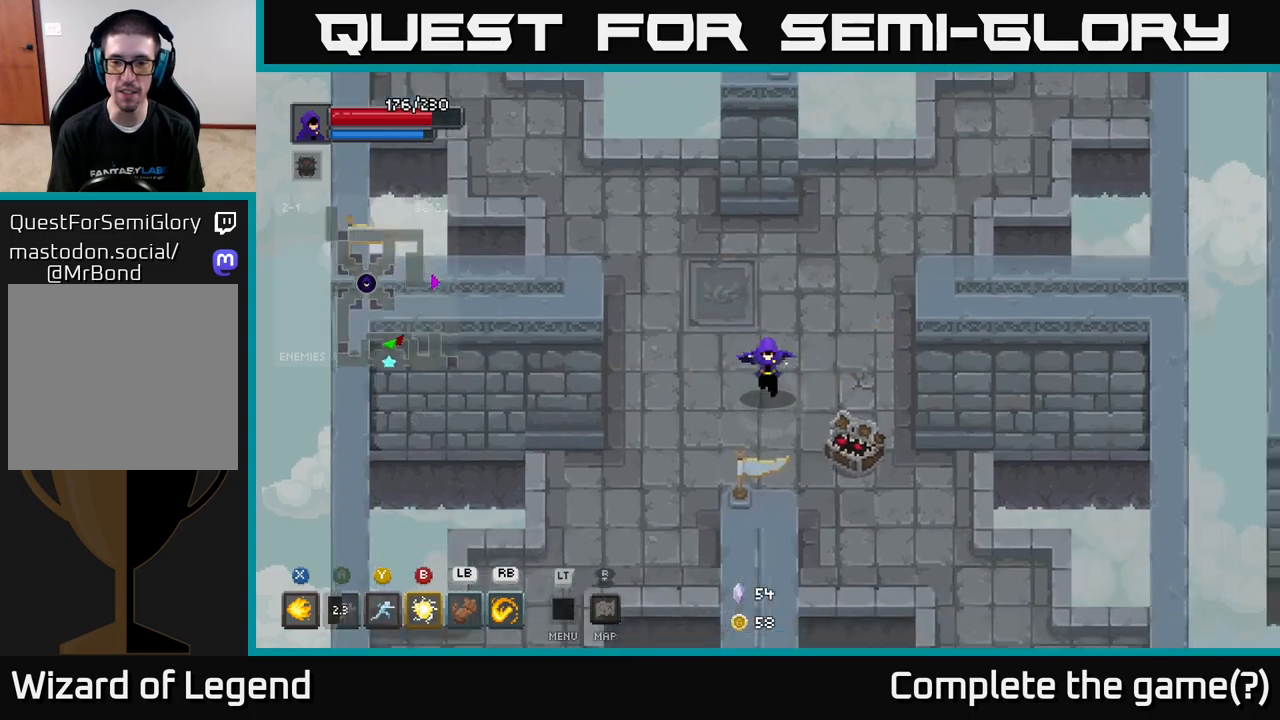
{"buttons": [], "left_stick": "center", "right_stick": "center", "events": [[100, "left_stick", "center"], [150, "X", "up"], [200, "X", "down"], [300, "X", "up"], [350, "X", "down"], [483, "X", "up"]]}
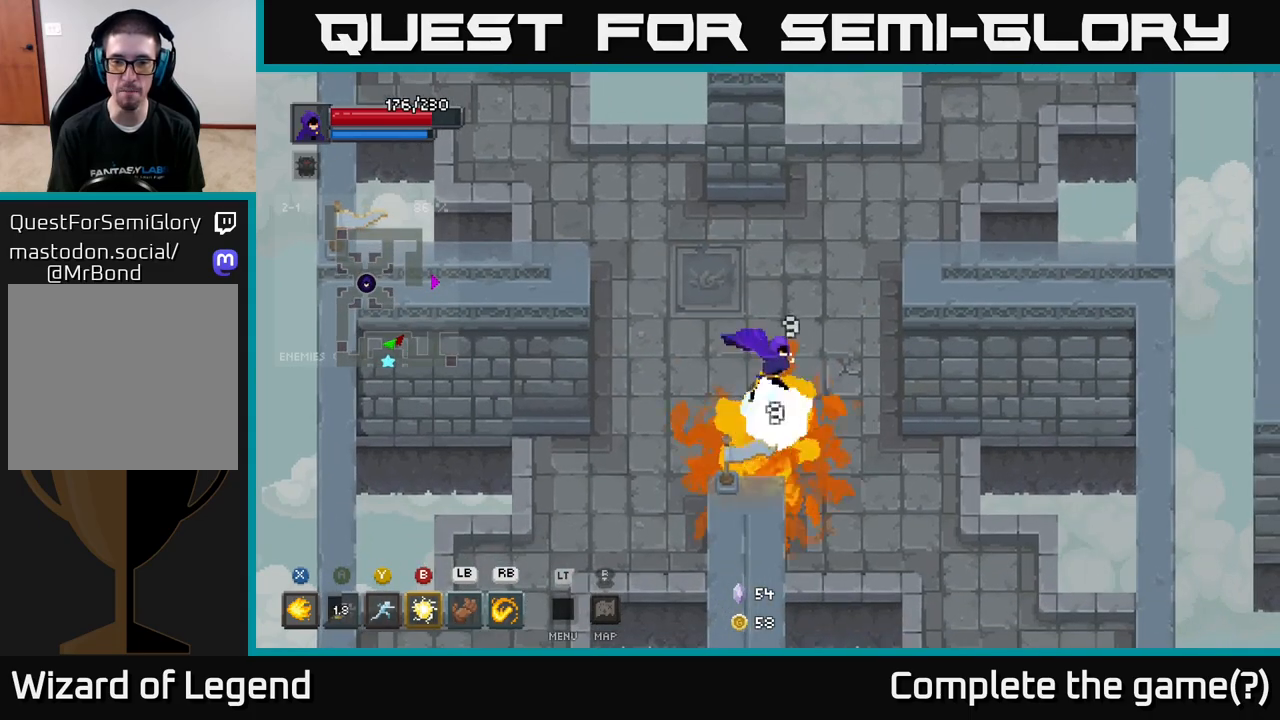
{"buttons": ["X"], "left_stick": "center", "right_stick": "center", "events": [[33, "X", "down"]]}
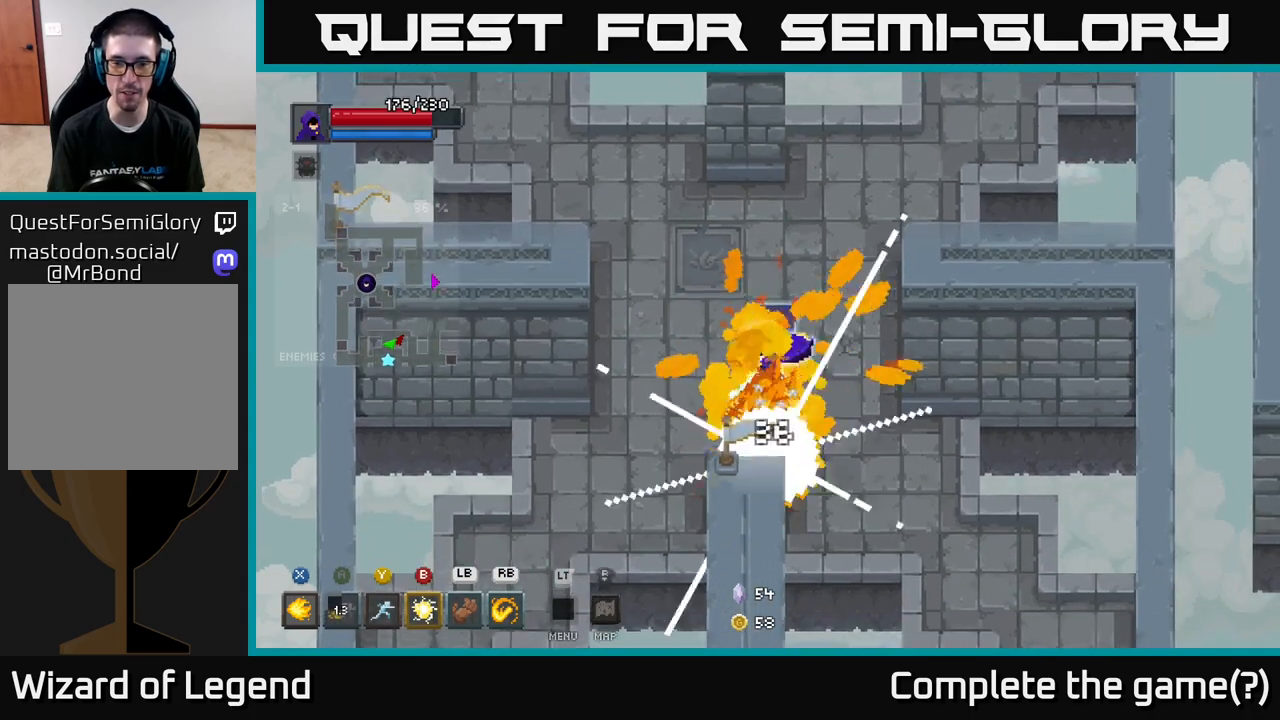
{"buttons": [], "left_stick": "up-left", "right_stick": "center", "events": [[200, "X", "up"], [217, "left_stick", "up-left"]]}
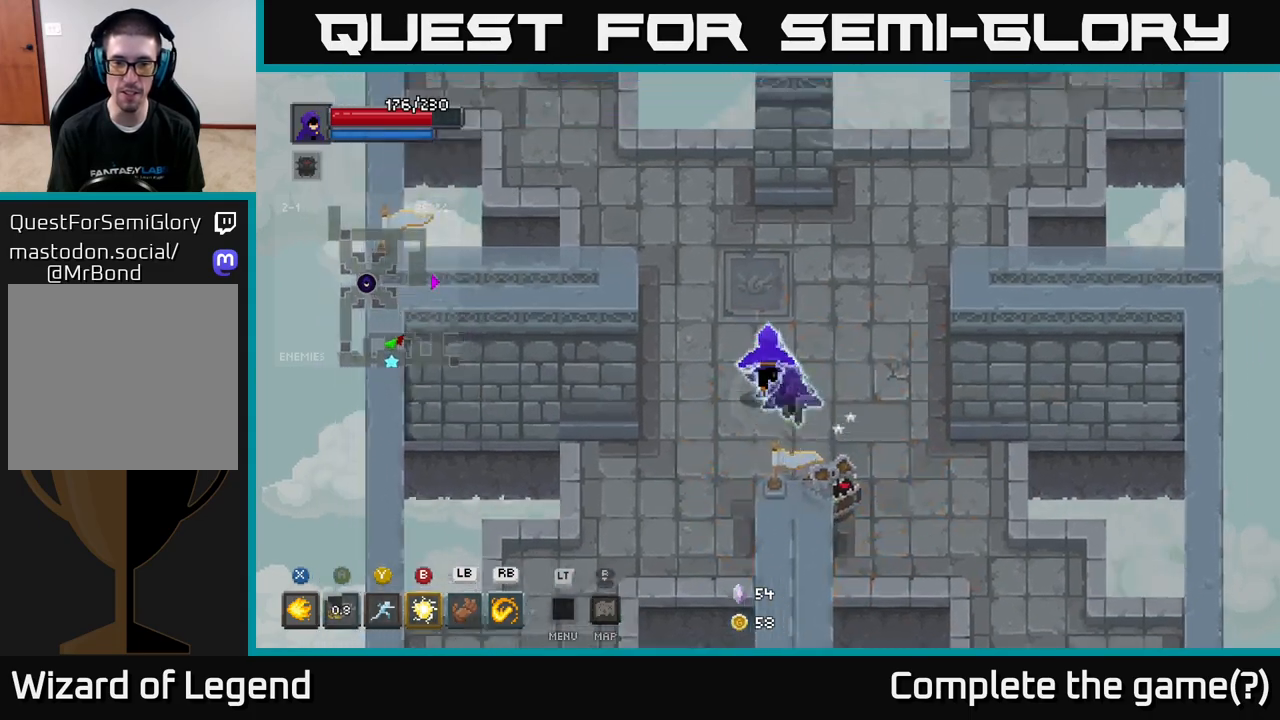
{"buttons": [], "left_stick": "down-right", "right_stick": "center", "events": [[267, "left_stick", "down-right"], [333, "B", "down"], [433, "B", "up"]]}
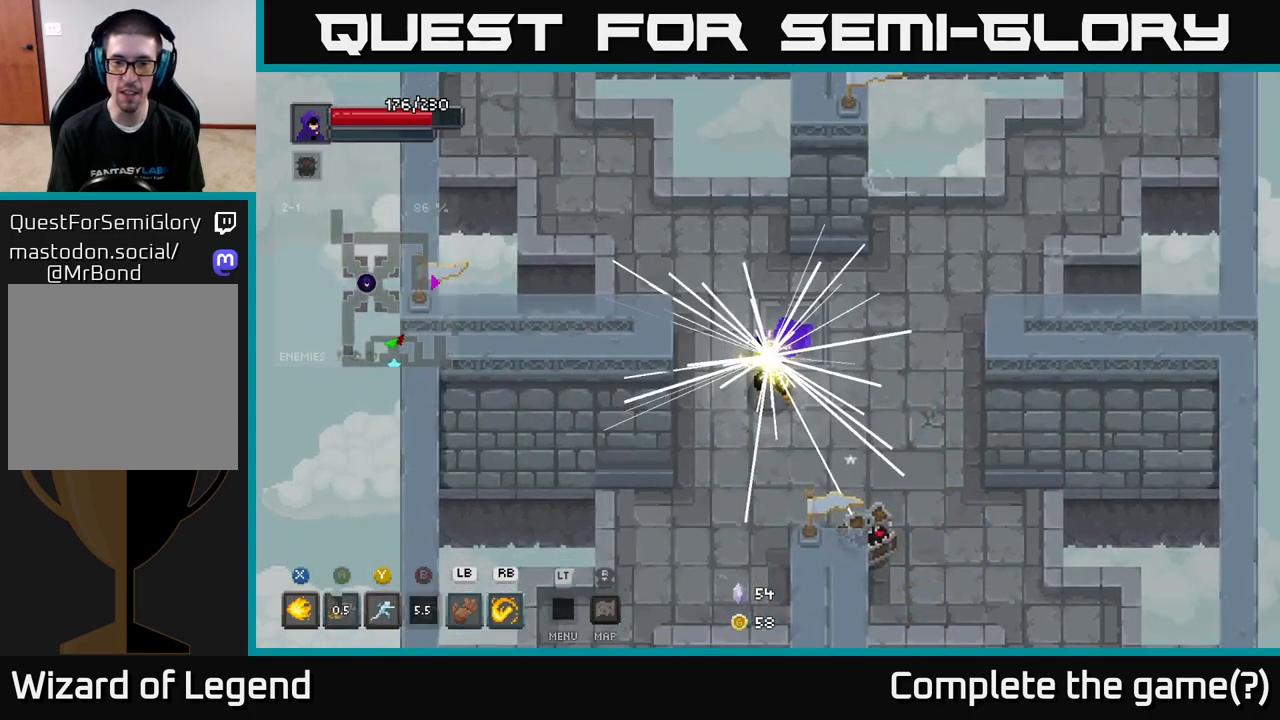
{"buttons": [], "left_stick": "down-right", "right_stick": "center", "events": [[183, "left_stick", "center"], [317, "left_stick", "down-right"]]}
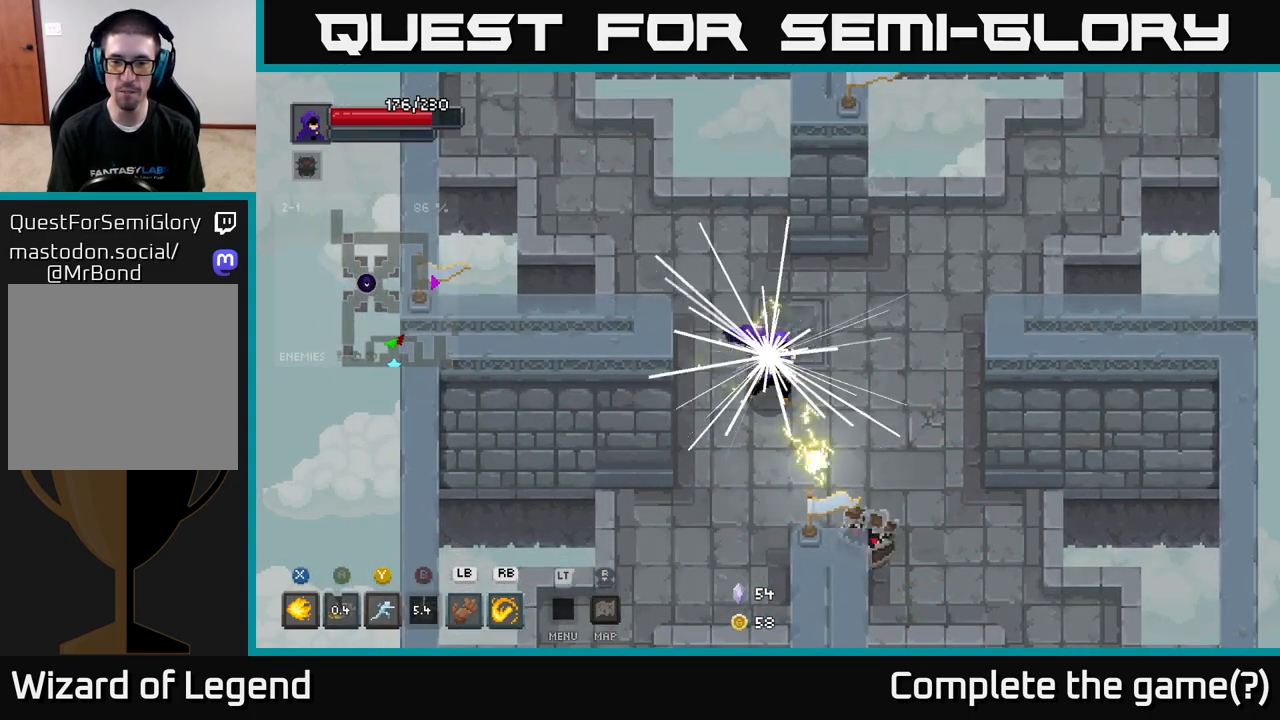
{"buttons": [], "left_stick": "up", "right_stick": "center", "events": [[233, "left_stick", "up"]]}
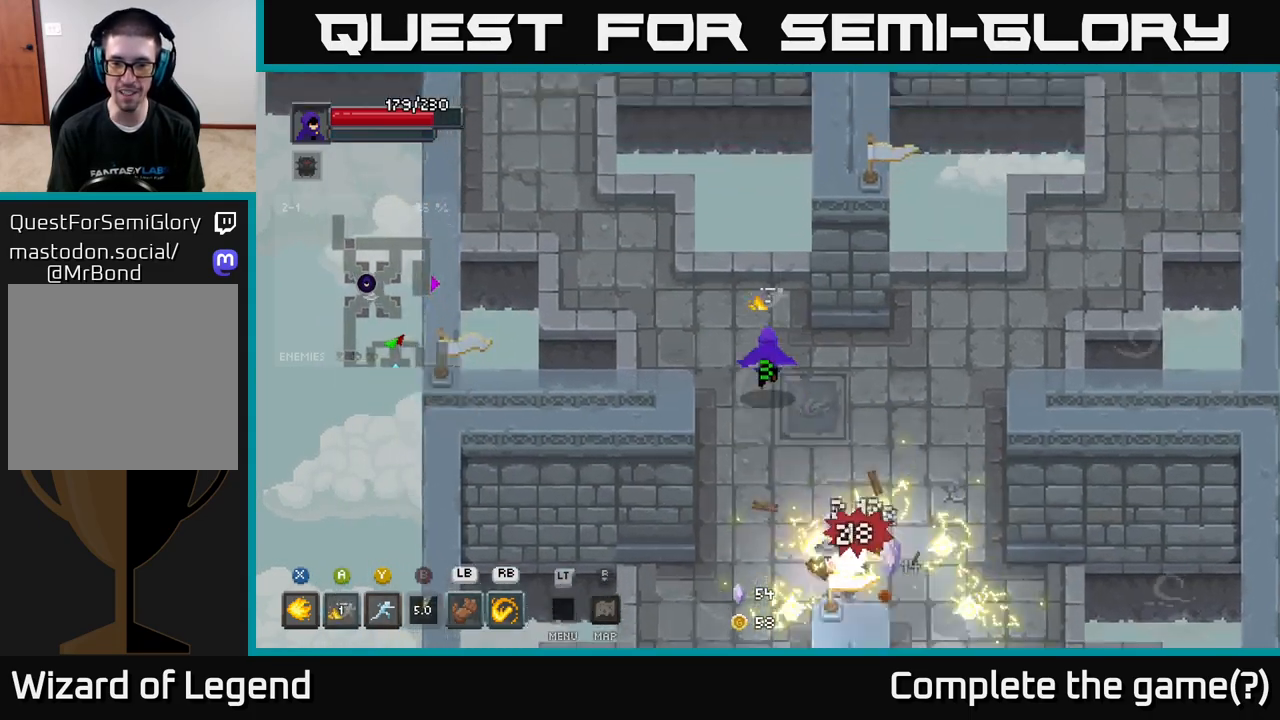
{"buttons": [], "left_stick": "center", "right_stick": "center", "events": [[67, "left_stick", "center"], [117, "left_stick", "down-right"], [400, "left_stick", "center"]]}
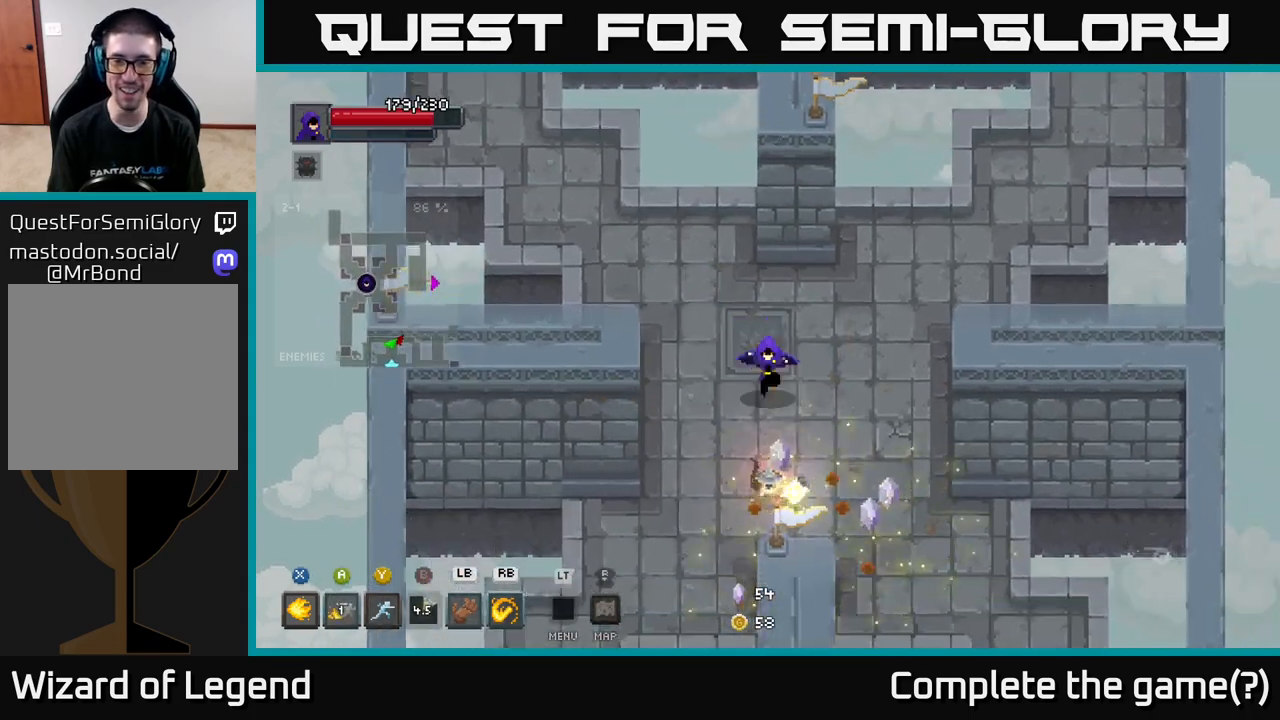
{"buttons": [], "left_stick": "right", "right_stick": "center", "events": [[33, "left_stick", "down-right"], [233, "left_stick", "down"], [417, "left_stick", "right"]]}
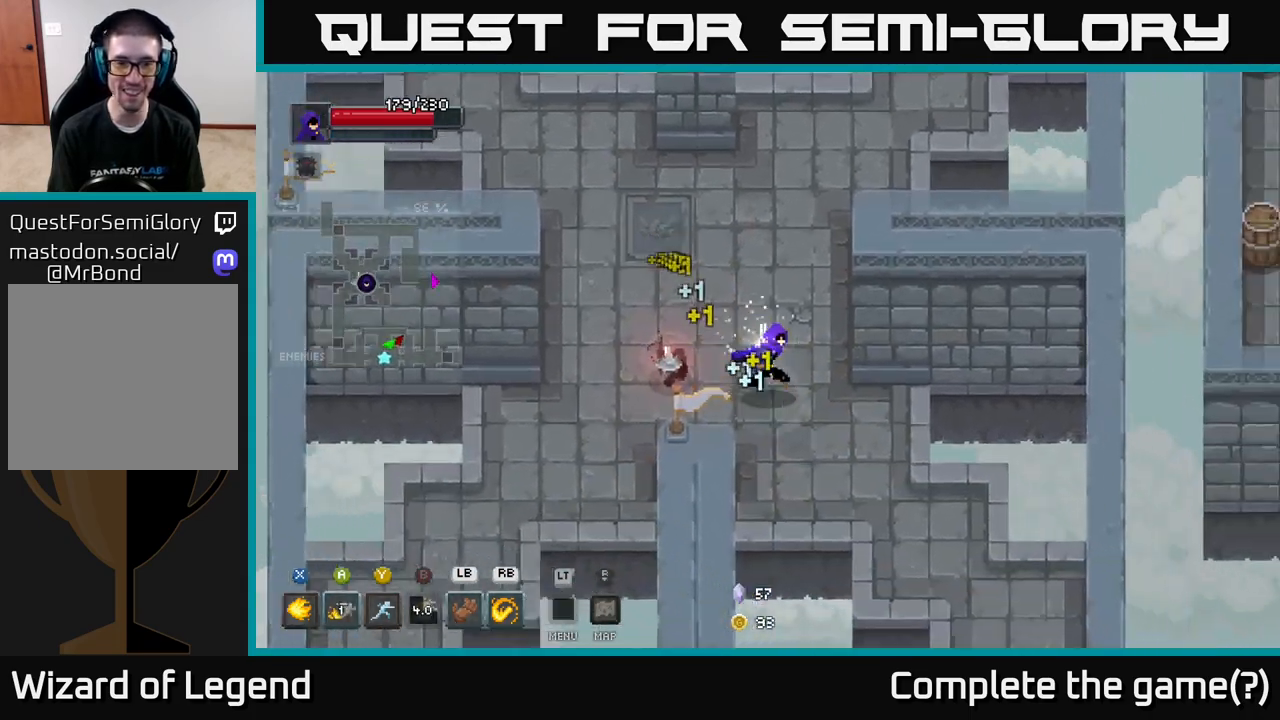
{"buttons": [], "left_stick": "center", "right_stick": "center", "events": [[117, "left_stick", "left"], [333, "left_stick", "center"]]}
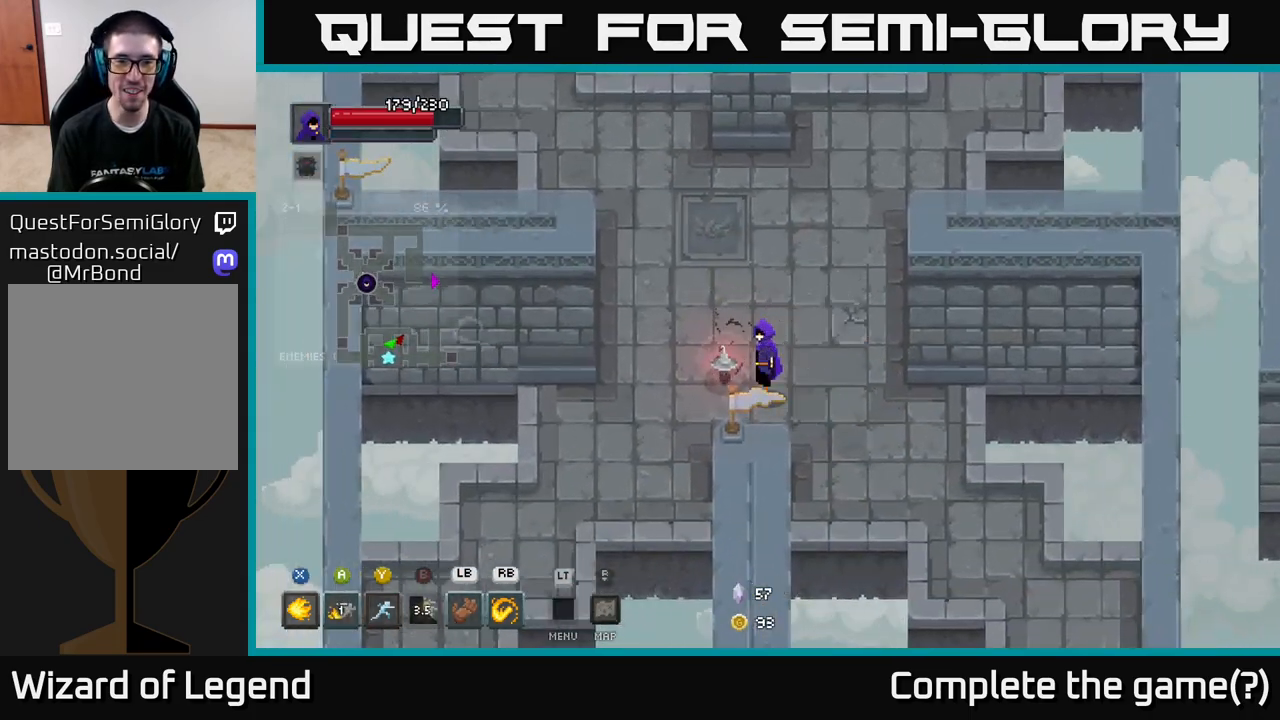
{"buttons": [], "left_stick": "center", "right_stick": "center", "events": [[67, "left_stick", "left"], [183, "left_stick", "center"]]}
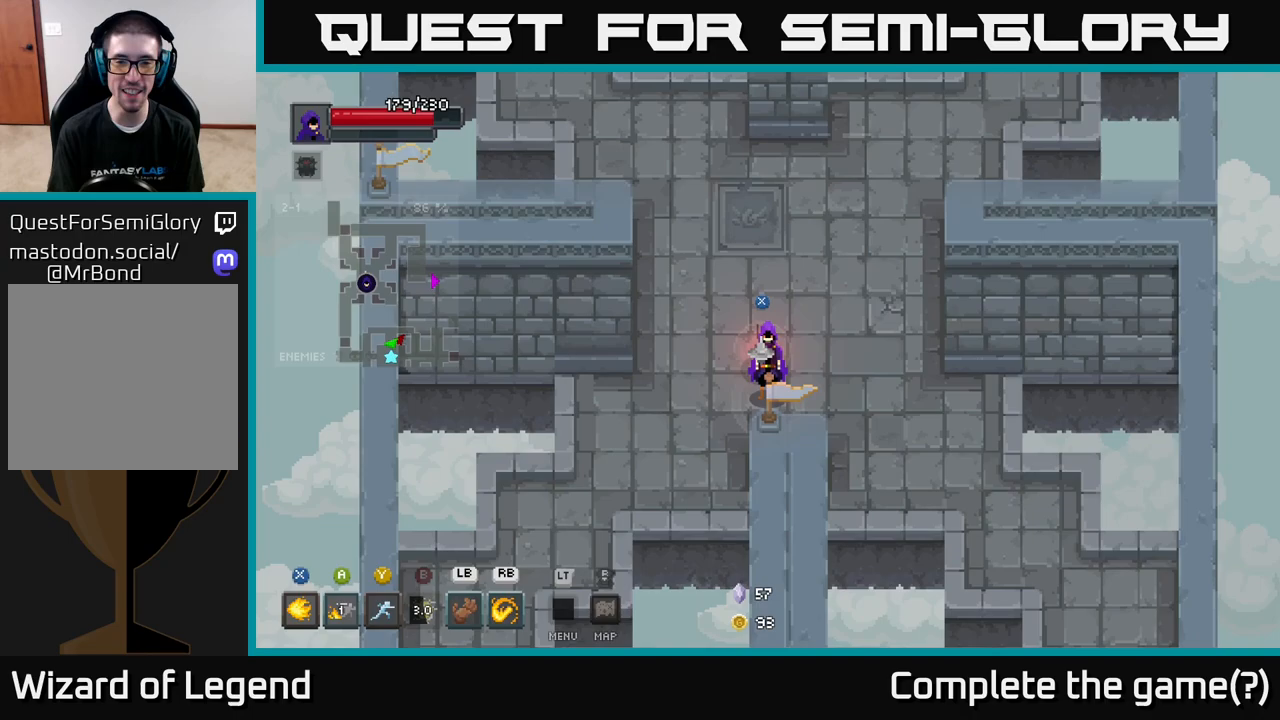
{"buttons": [], "left_stick": "up-right", "right_stick": "center", "events": [[200, "left_stick", "right"], [417, "left_stick", "up-right"]]}
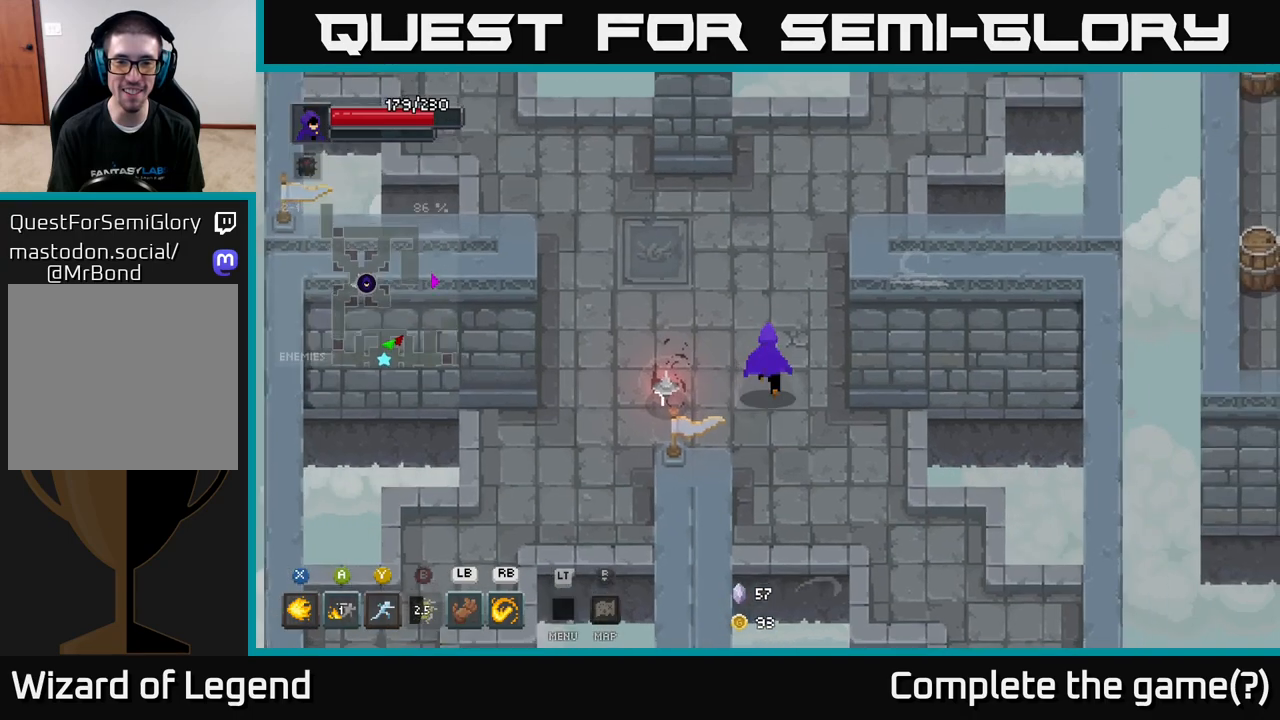
{"buttons": [], "left_stick": "down-left", "right_stick": "center", "events": [[33, "left_stick", "up-left"], [83, "left_stick", "left"], [183, "left_stick", "center"], [483, "left_stick", "down-left"]]}
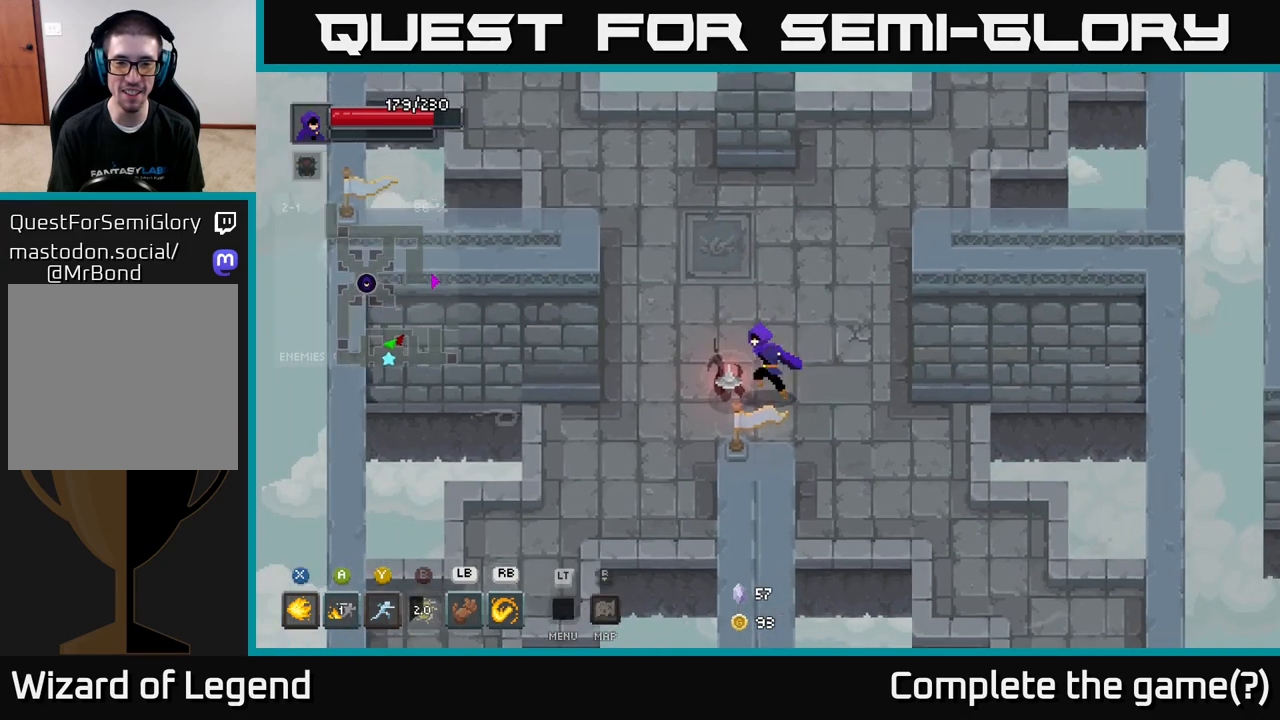
{"buttons": [], "left_stick": "center", "right_stick": "center", "events": [[117, "left_stick", "center"]]}
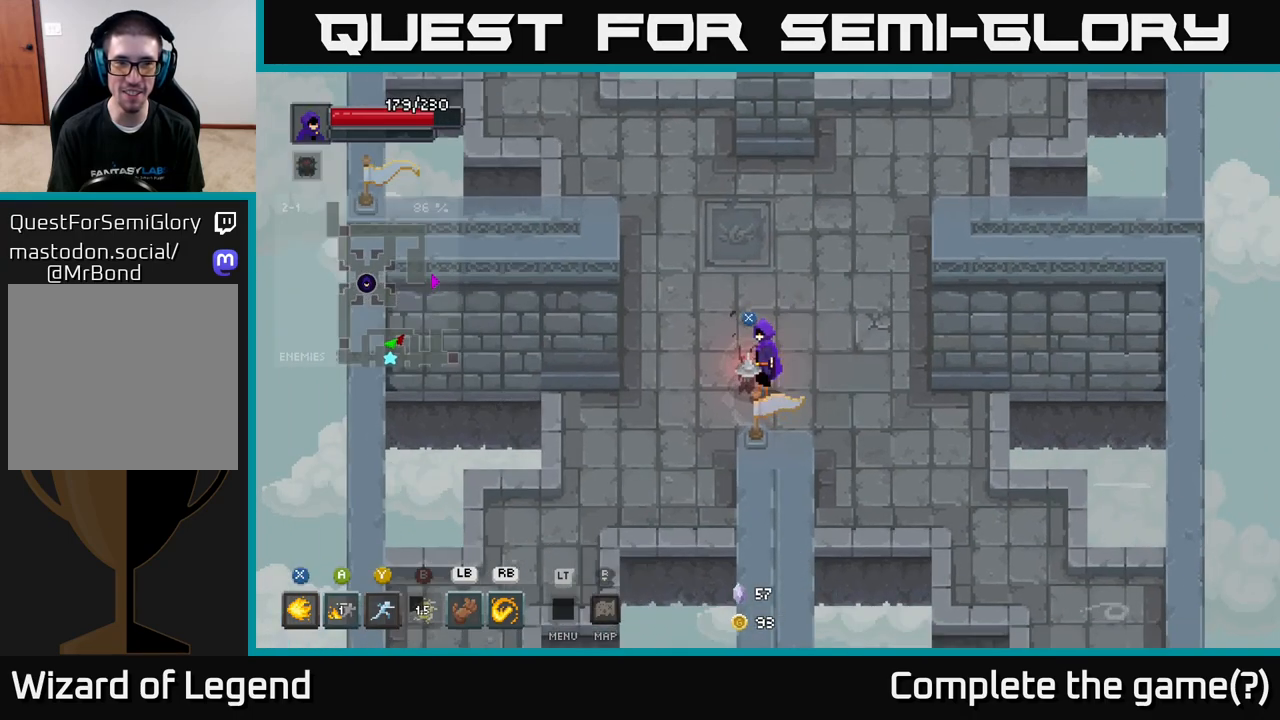
{"buttons": [], "left_stick": "right", "right_stick": "center", "events": [[333, "X", "down"], [400, "X", "up"], [483, "left_stick", "right"]]}
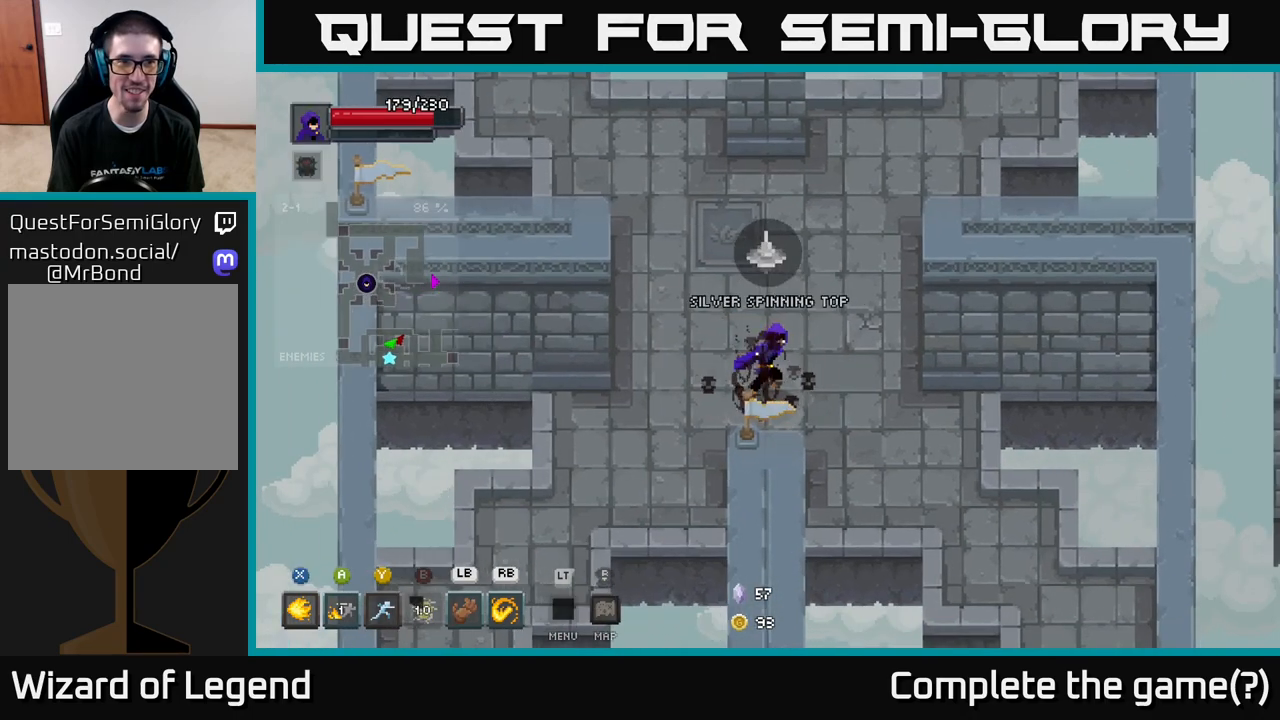
{"buttons": [], "left_stick": "up-right", "right_stick": "center", "events": [[233, "left_stick", "up-right"]]}
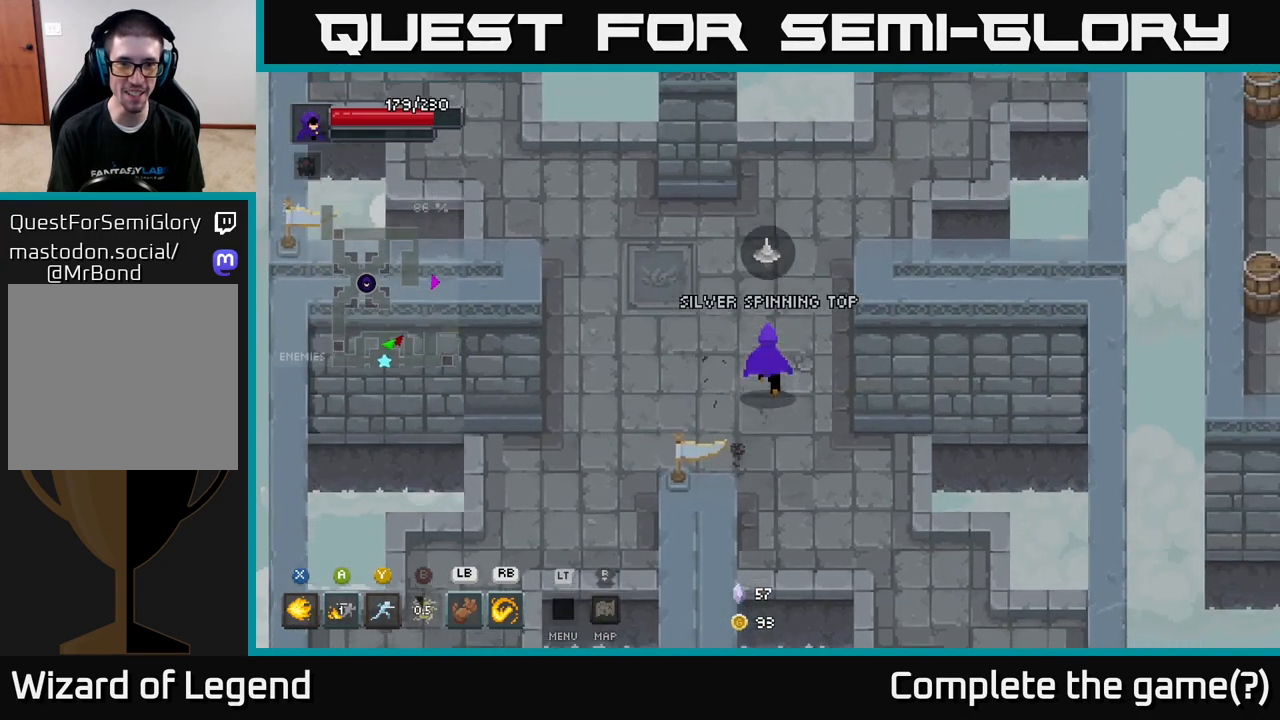
{"buttons": [], "left_stick": "up-left", "right_stick": "center", "events": [[50, "left_stick", "up-left"], [117, "left_stick", "left"], [383, "left_stick", "down"], [500, "left_stick", "up-left"]]}
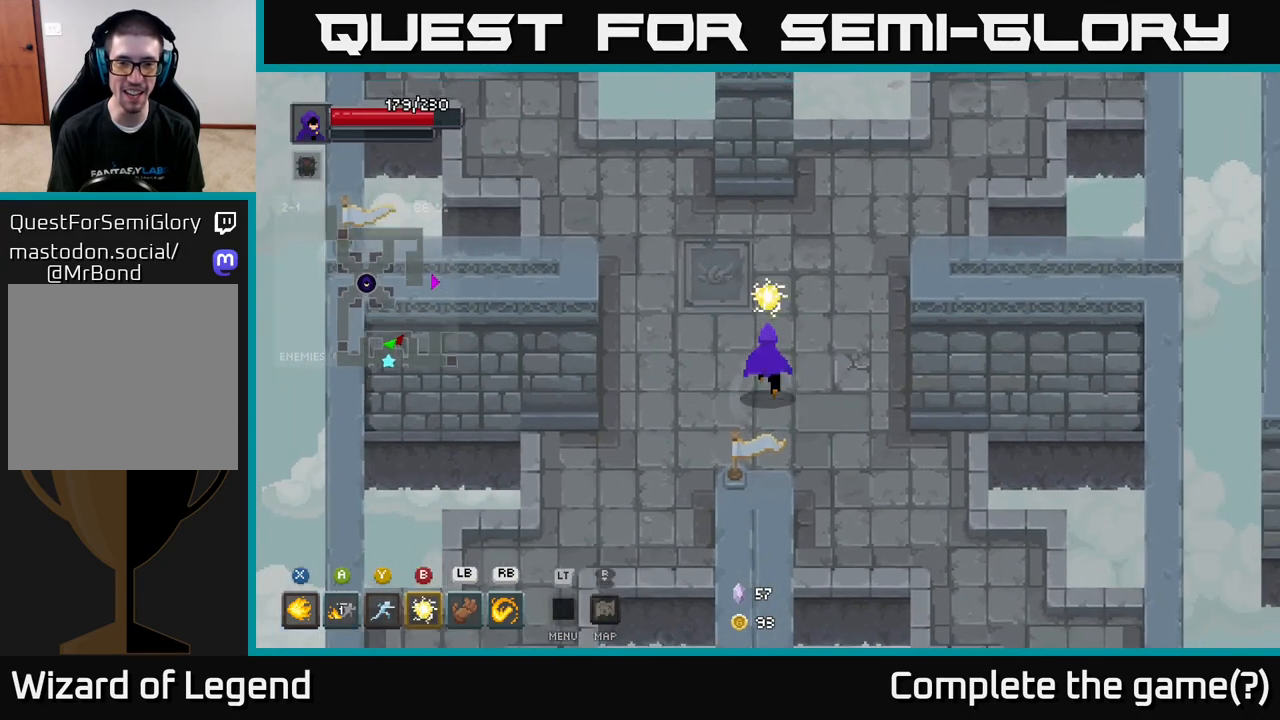
{"buttons": [], "left_stick": "center", "right_stick": "center", "events": [[117, "left_stick", "center"], [267, "L2", "down"], [417, "L2", "up"]]}
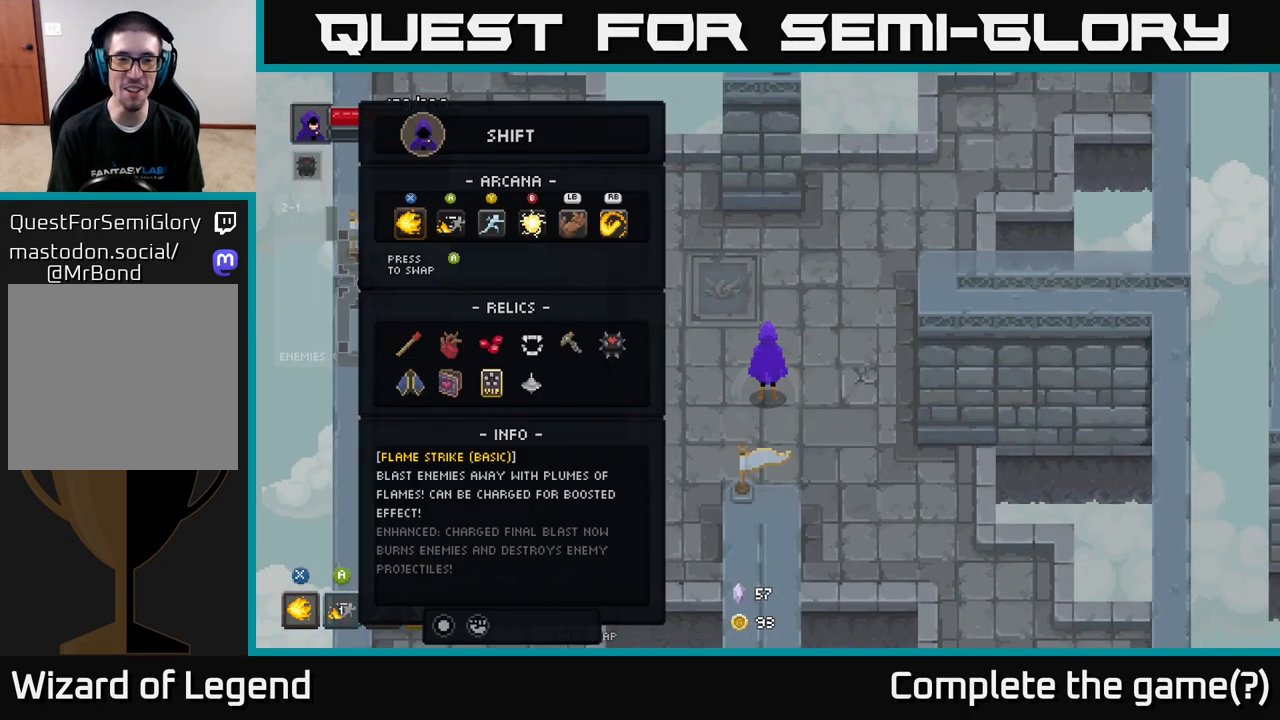
{"buttons": [], "left_stick": "center", "right_stick": "center", "events": [[333, "DPAD_DOWN", "down"], [433, "DPAD_DOWN", "up"]]}